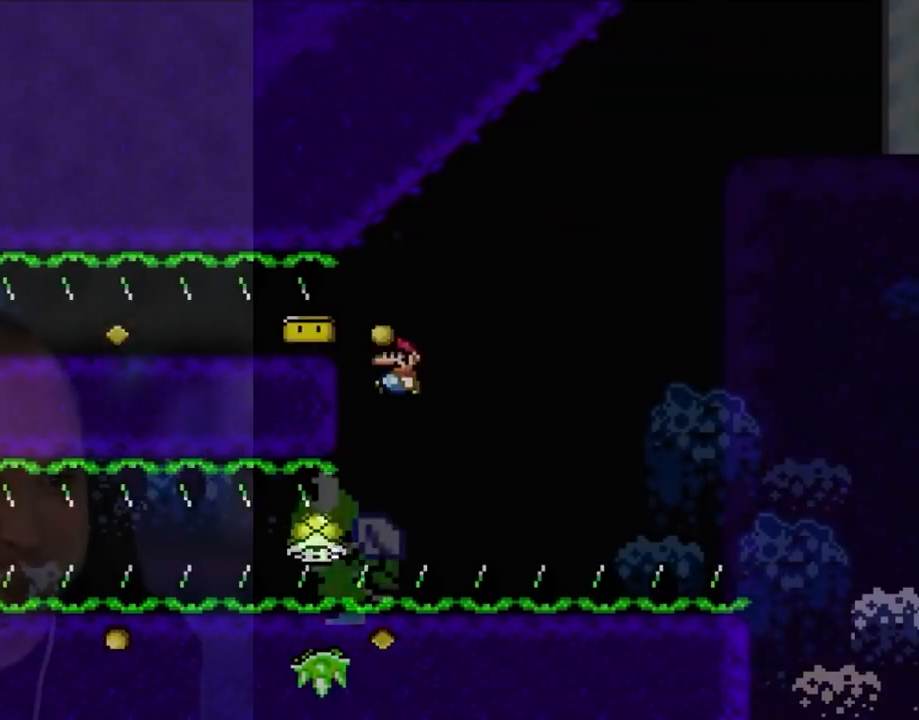
Gameplay with a controller (Nintendo layout); each line is a JSON object with the inputs held at the frame after it. "events" lists button and stick changes between this image and that frame as [ms after this image, input, new state], when the widget could be followed in between. Not read: L3 R3 X.
{"buttons": ["Y", "DPAD_RIGHT"]}
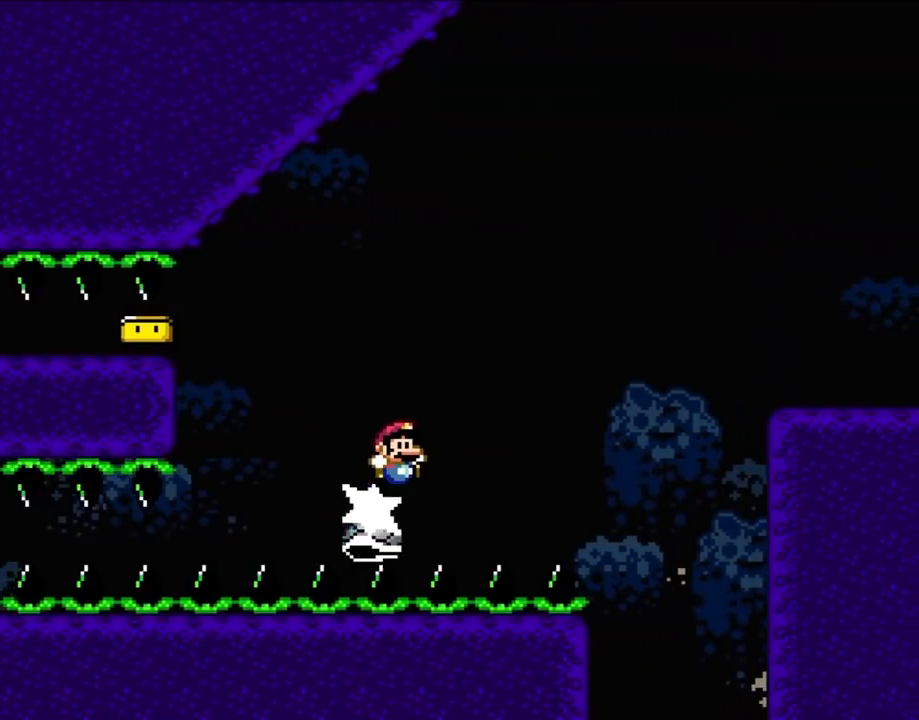
{"buttons": ["B", "Y", "DPAD_RIGHT"], "events": [[300, "B", "down"], [300, "DPAD_RIGHT", "up"], [350, "DPAD_LEFT", "down"], [367, "DPAD_LEFT", "up"], [400, "DPAD_RIGHT", "down"]]}
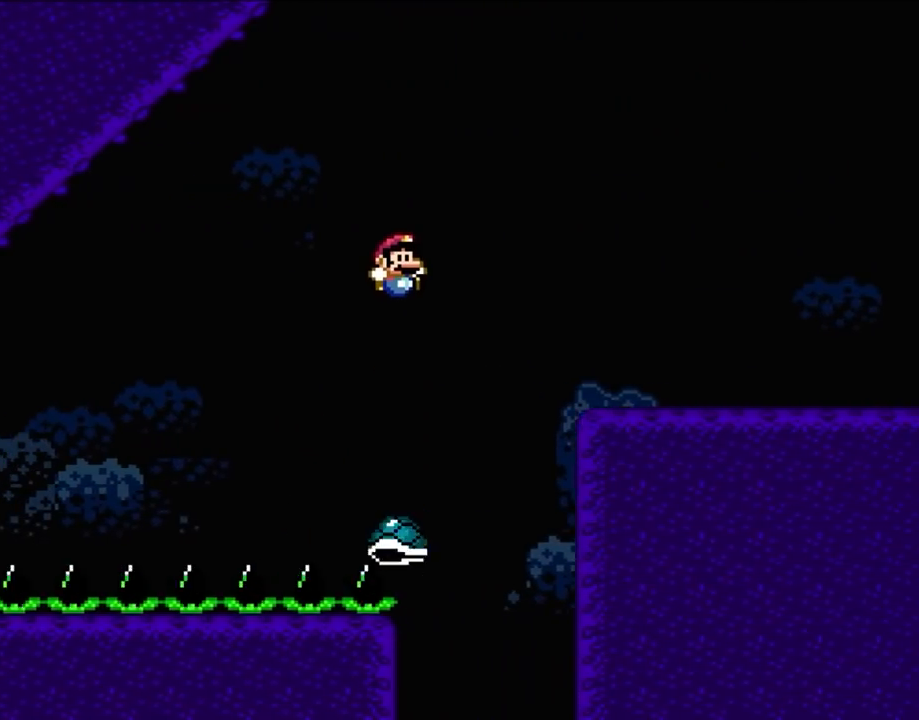
{"buttons": ["Y", "DPAD_LEFT"], "events": [[383, "B", "up"], [467, "DPAD_RIGHT", "up"], [500, "DPAD_LEFT", "down"]]}
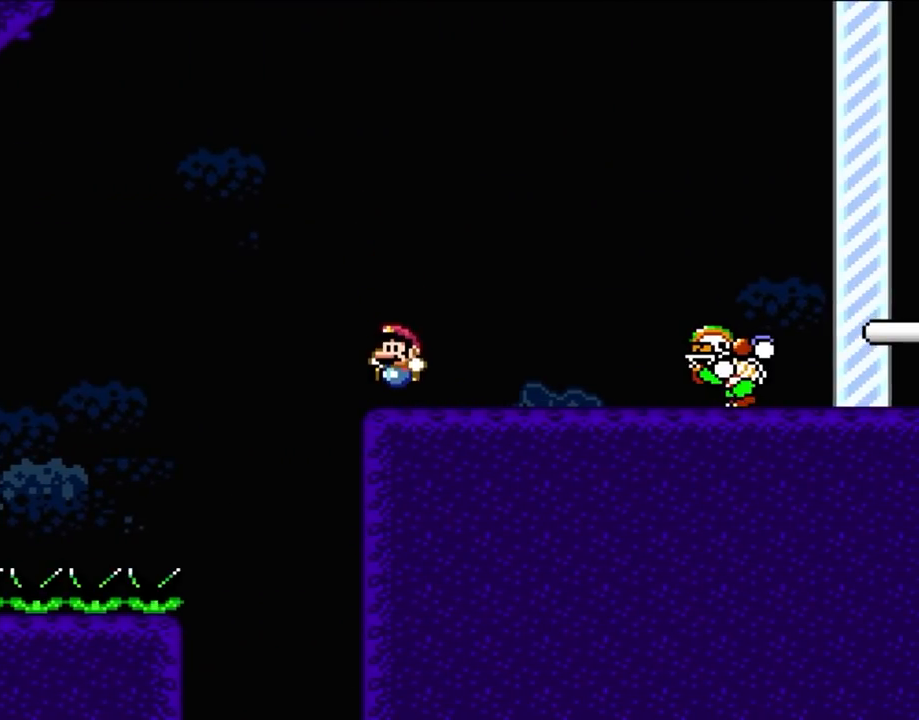
{"buttons": [], "events": [[100, "DPAD_LEFT", "up"], [467, "Y", "up"]]}
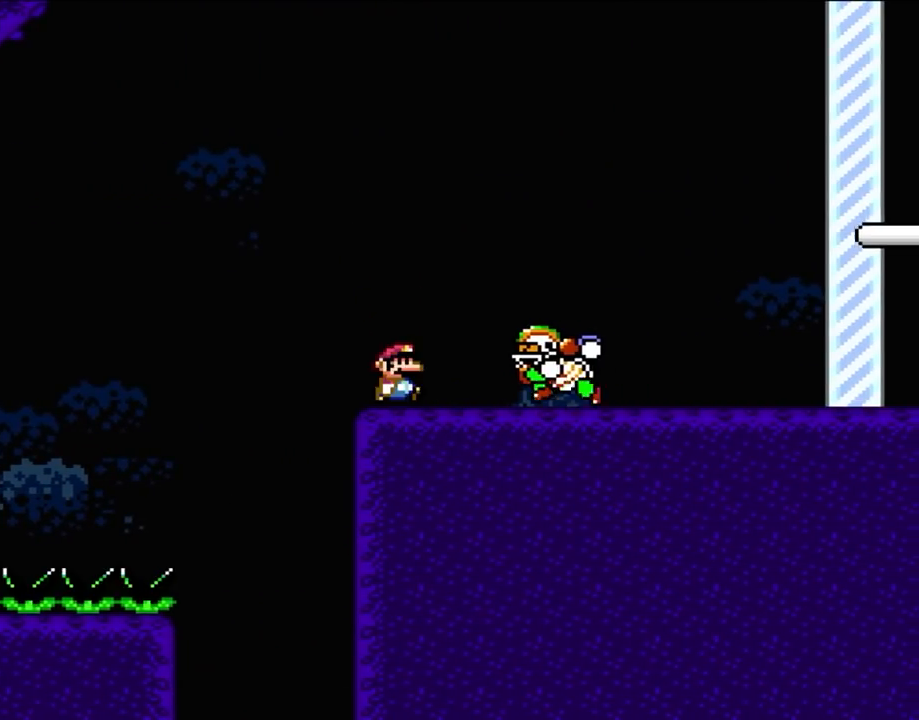
{"buttons": ["A", "DPAD_UP", "DPAD_RIGHT"]}
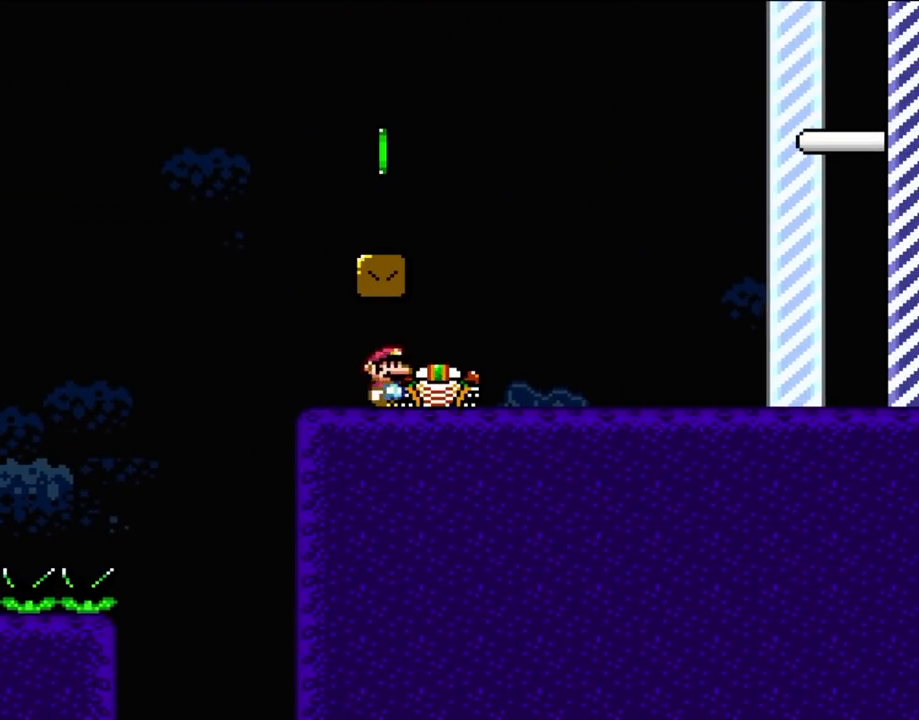
{"buttons": []}
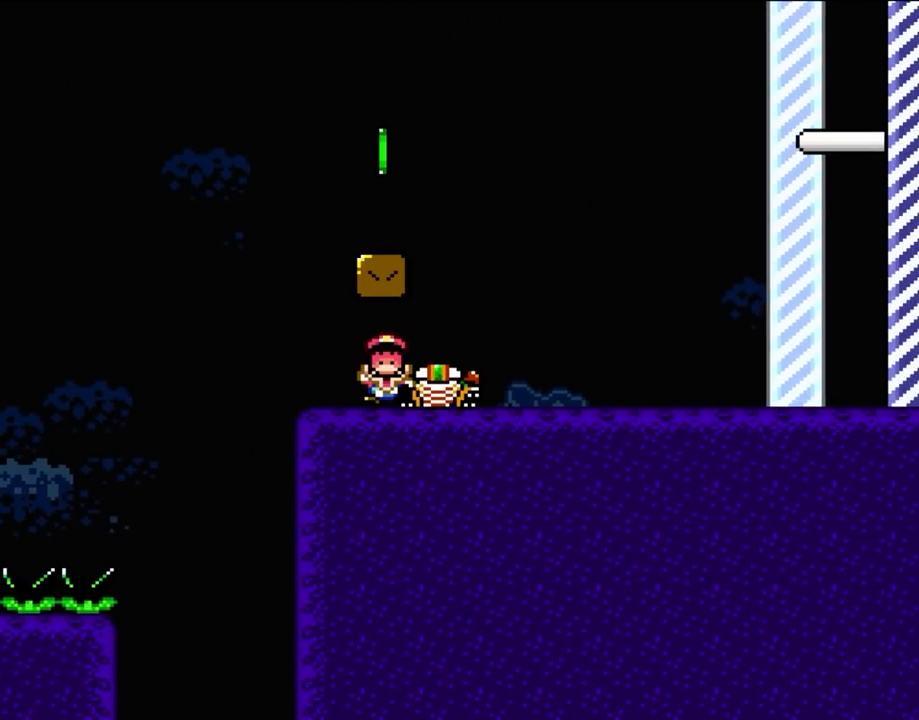
{"buttons": [], "events": []}
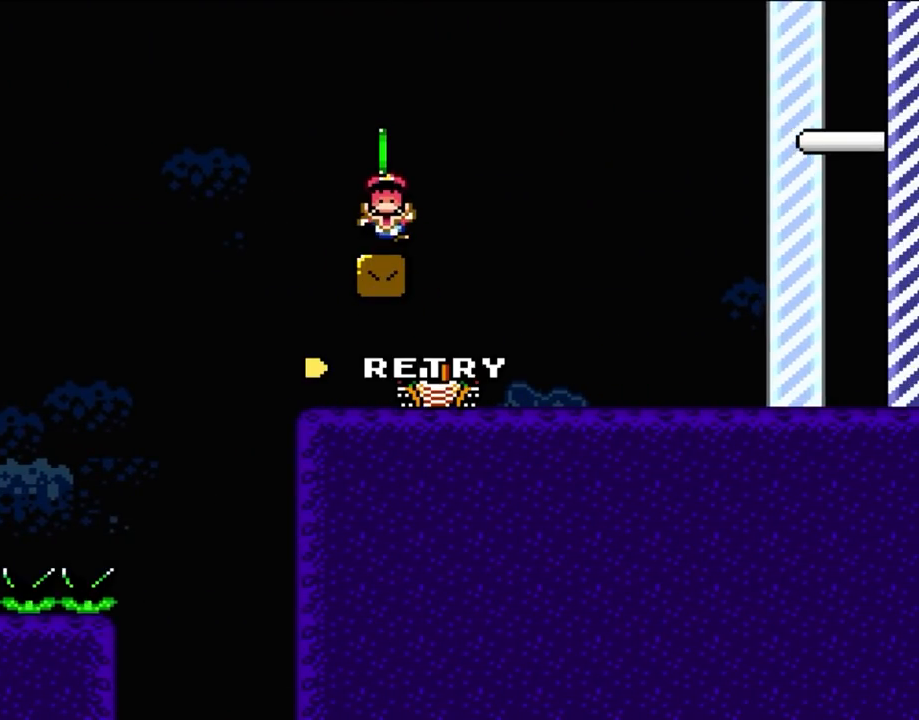
{"buttons": [], "events": []}
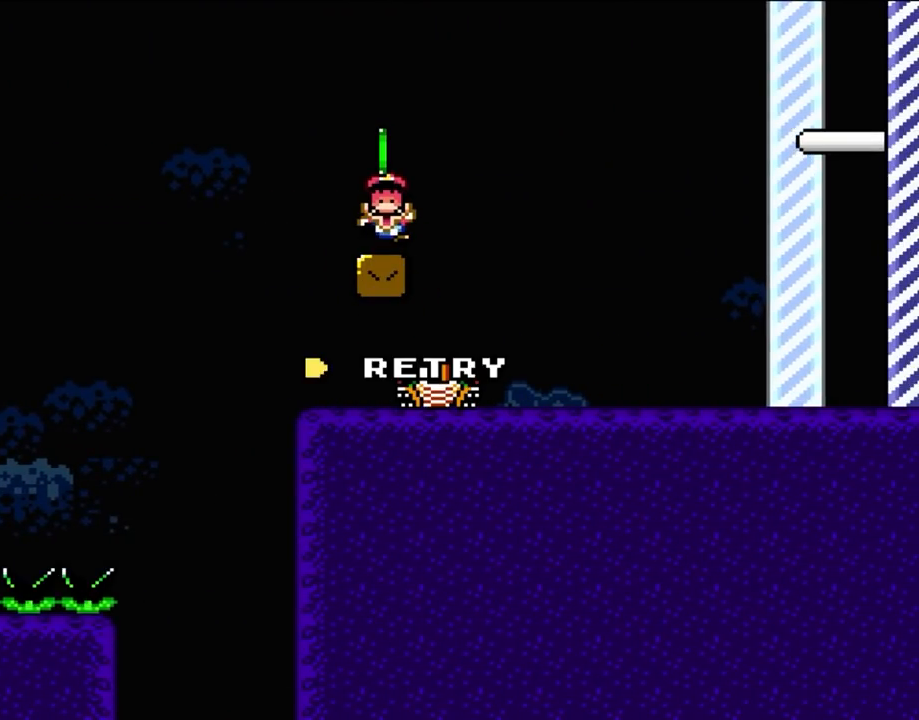
{"buttons": [], "events": [[167, "A", "down"], [300, "A", "up"], [400, "A", "down"], [500, "A", "up"]]}
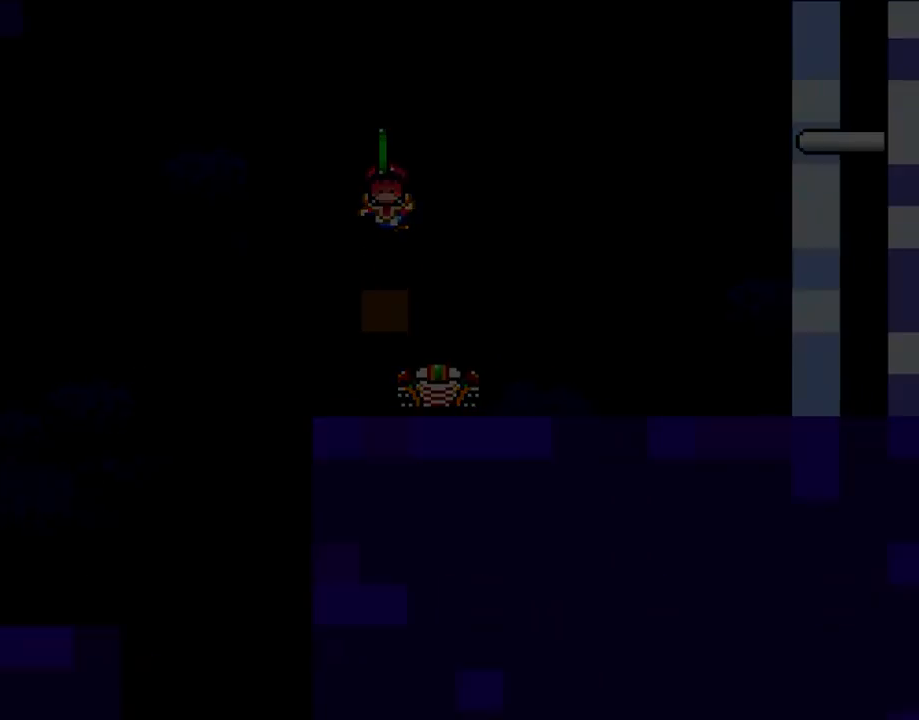
{"buttons": ["A"], "events": [[100, "A", "down"]]}
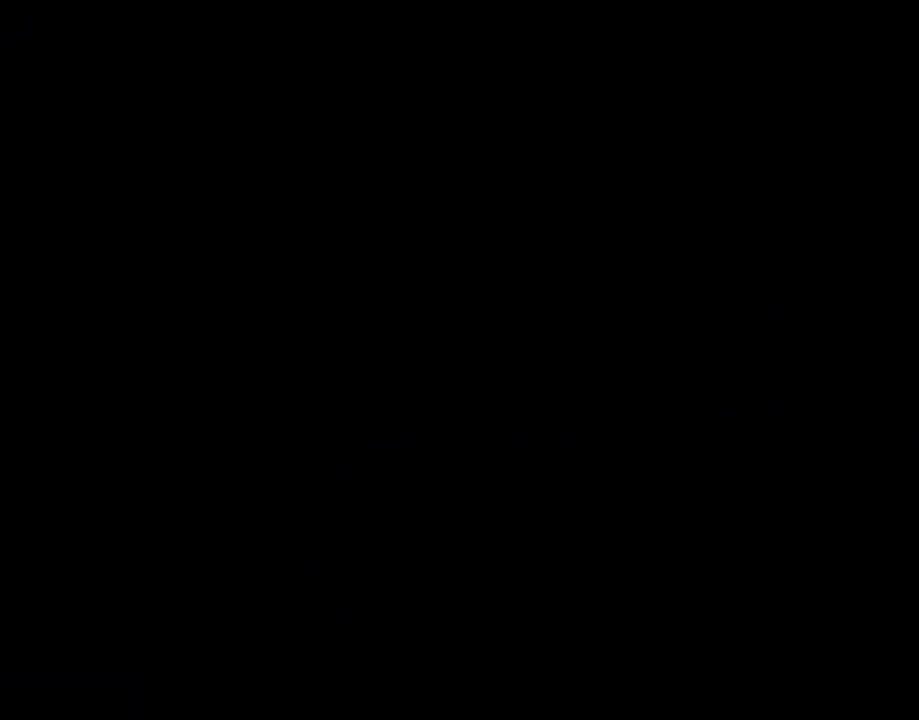
{"buttons": ["A"], "events": [[350, "A", "up"], [417, "A", "down"]]}
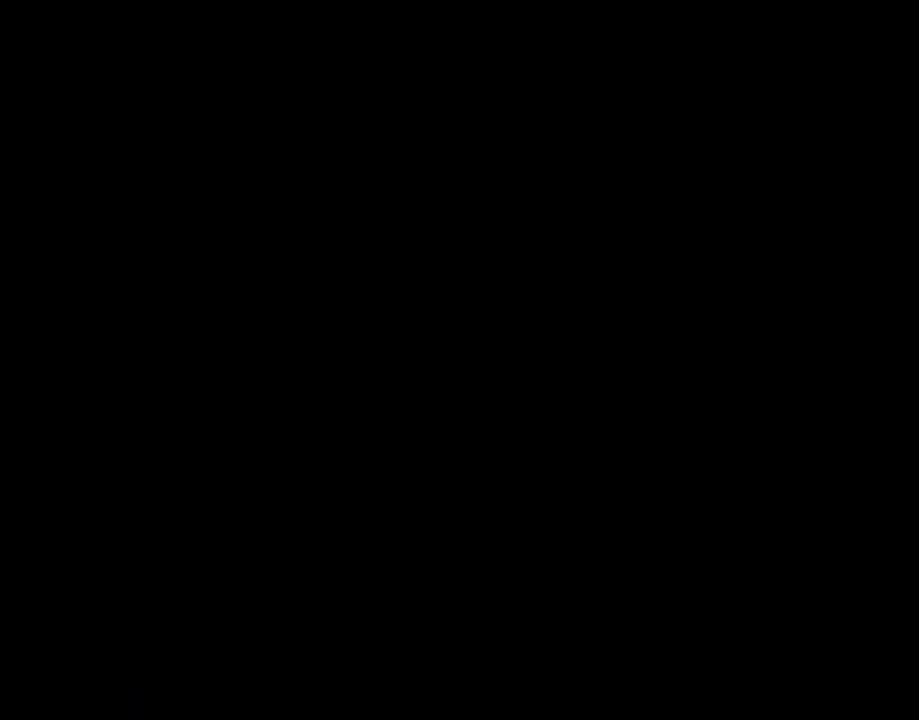
{"buttons": [], "events": [[83, "A", "up"], [250, "A", "down"], [467, "A", "up"]]}
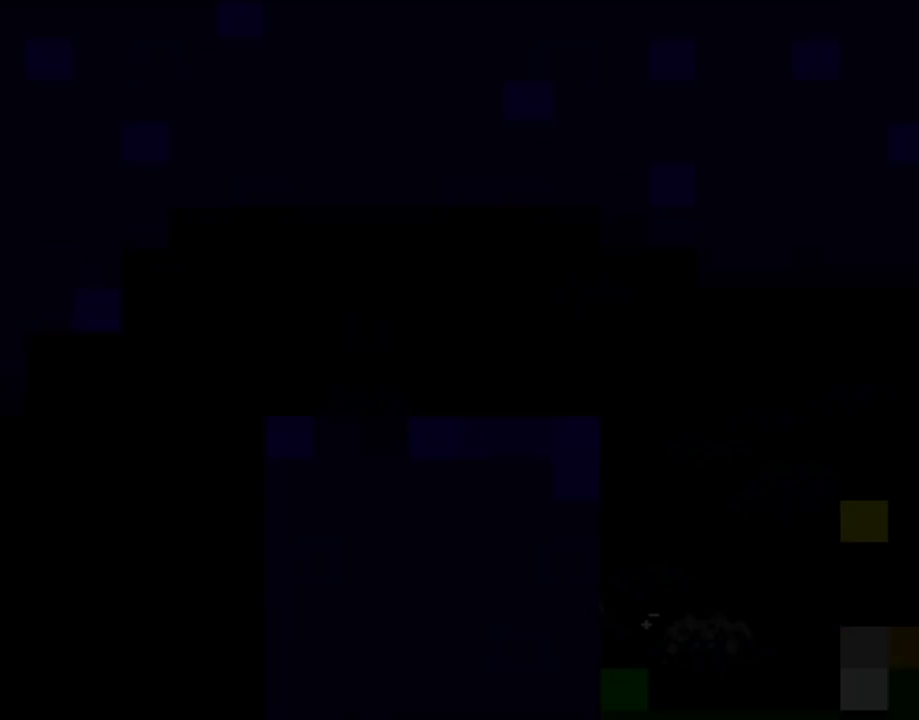
{"buttons": ["B", "Y"], "events": [[133, "B", "down"], [133, "Y", "down"]]}
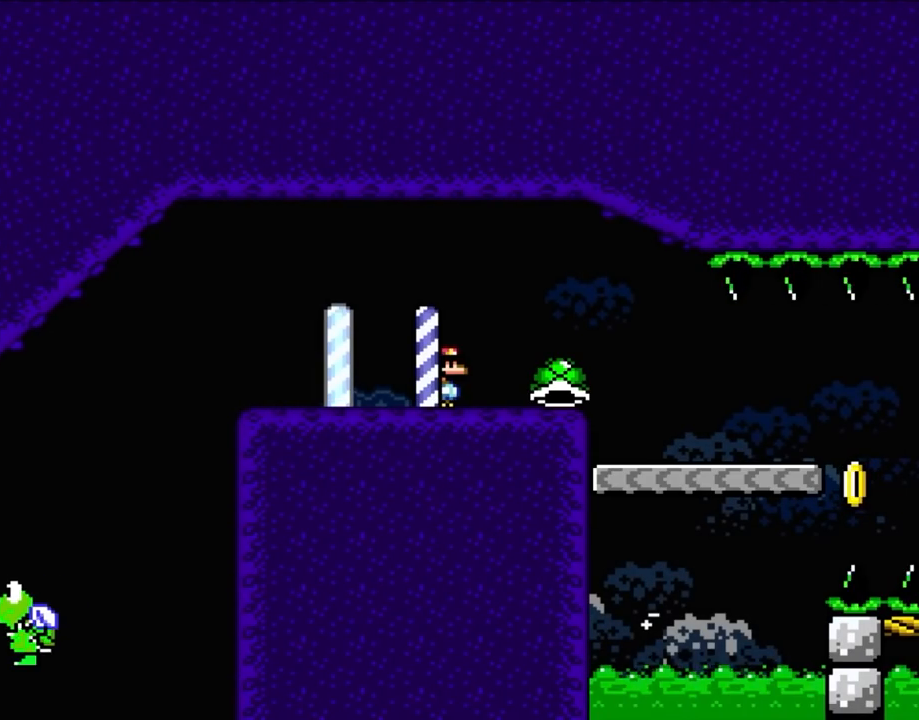
{"buttons": ["B", "Y", "DPAD_RIGHT"], "events": [[133, "DPAD_RIGHT", "down"]]}
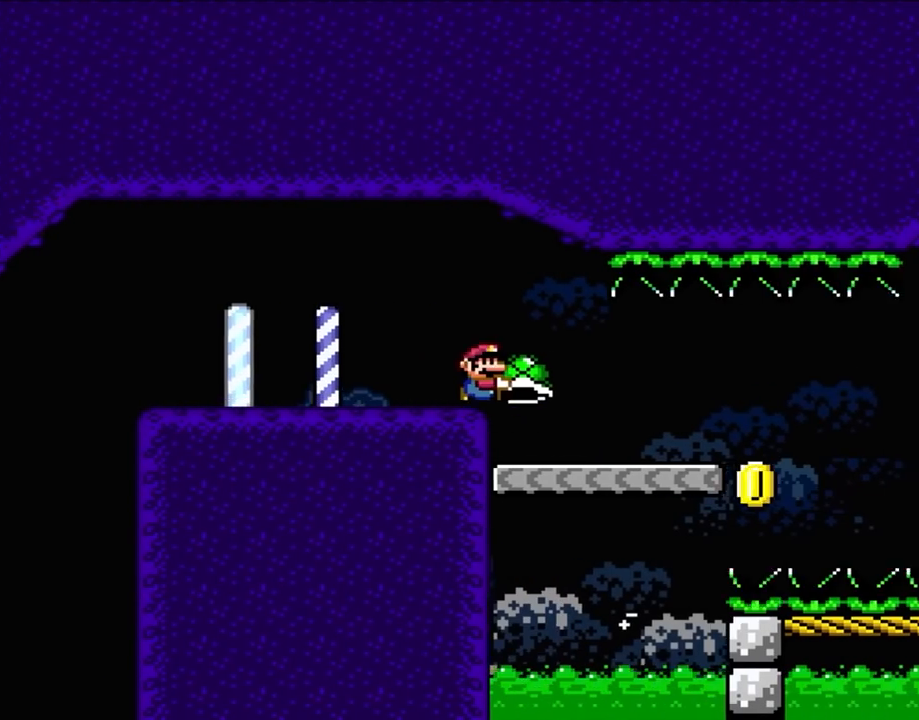
{"buttons": ["Y", "DPAD_RIGHT"], "events": [[233, "B", "up"], [233, "Y", "up"], [300, "DPAD_LEFT", "down"], [300, "DPAD_RIGHT", "up"], [333, "Y", "down"], [433, "DPAD_LEFT", "up"], [467, "DPAD_RIGHT", "down"]]}
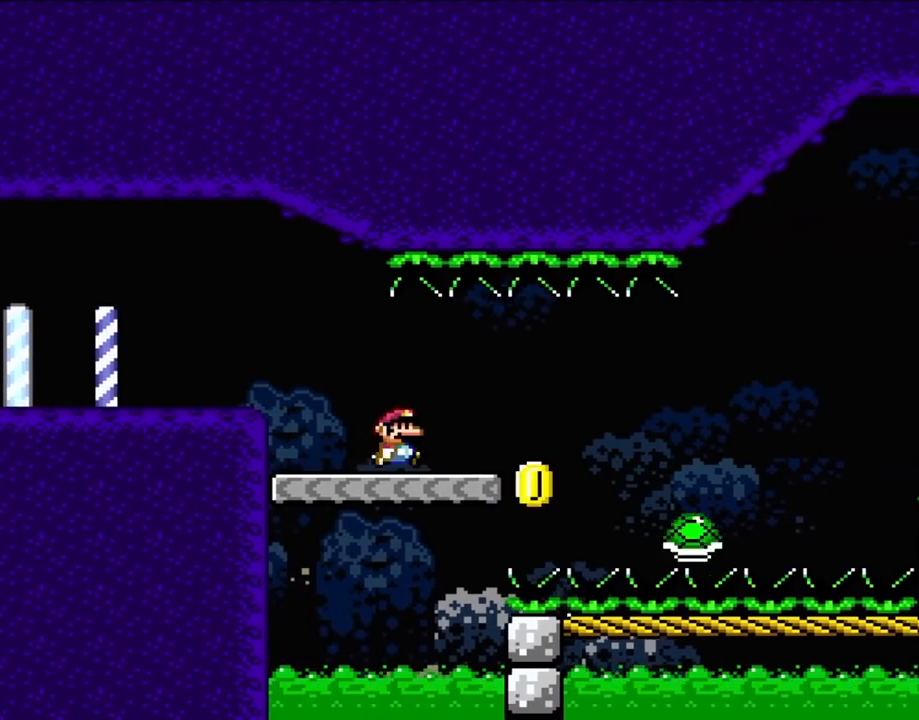
{"buttons": ["B", "Y", "DPAD_RIGHT"], "events": [[133, "B", "down"], [183, "B", "up"], [417, "B", "down"]]}
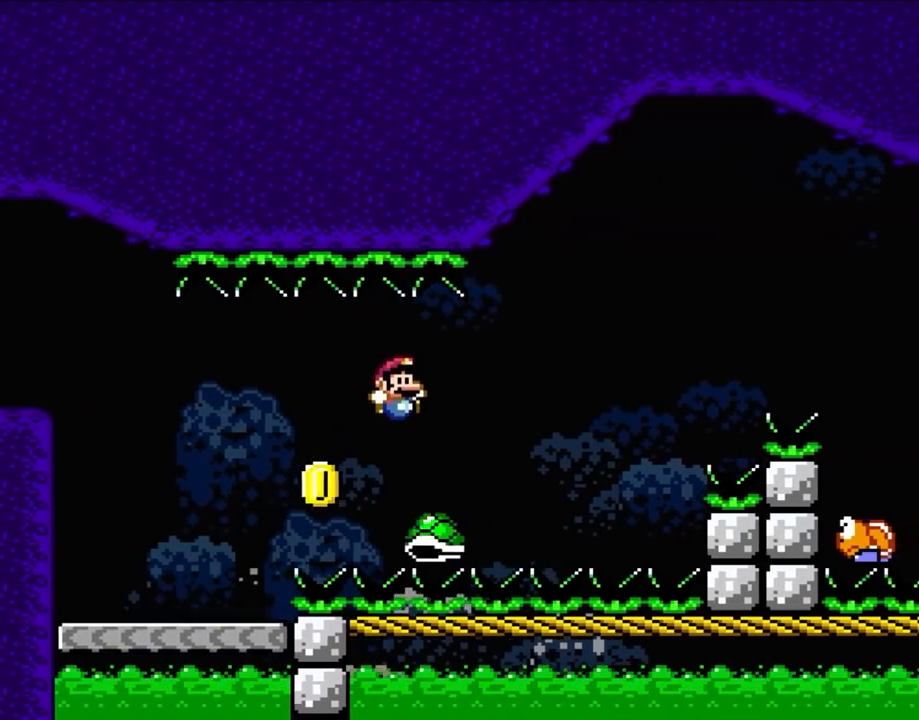
{"buttons": [], "events": [[183, "B", "up"], [350, "B", "down"], [367, "DPAD_RIGHT", "up"], [433, "Y", "up"], [467, "B", "up"]]}
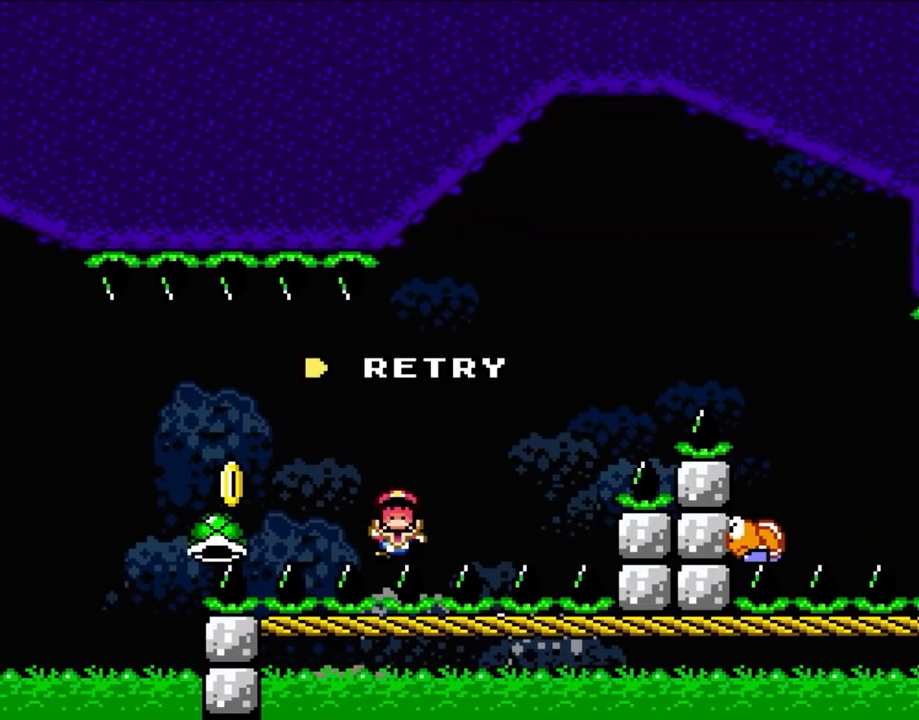
{"buttons": ["A"], "events": [[67, "A", "down"], [200, "A", "up"], [267, "A", "down"], [400, "A", "up"], [467, "A", "down"]]}
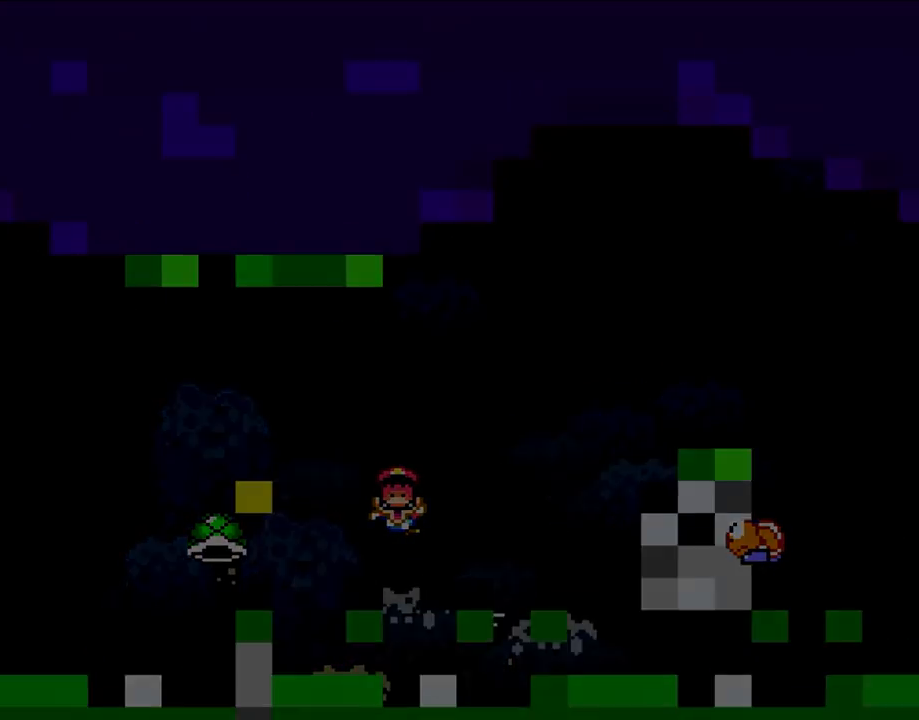
{"buttons": ["B", "Y", "DPAD_RIGHT"], "events": [[117, "A", "up"], [167, "A", "down"], [217, "DPAD_RIGHT", "down"], [267, "Y", "down"], [300, "B", "down"], [333, "A", "up"]]}
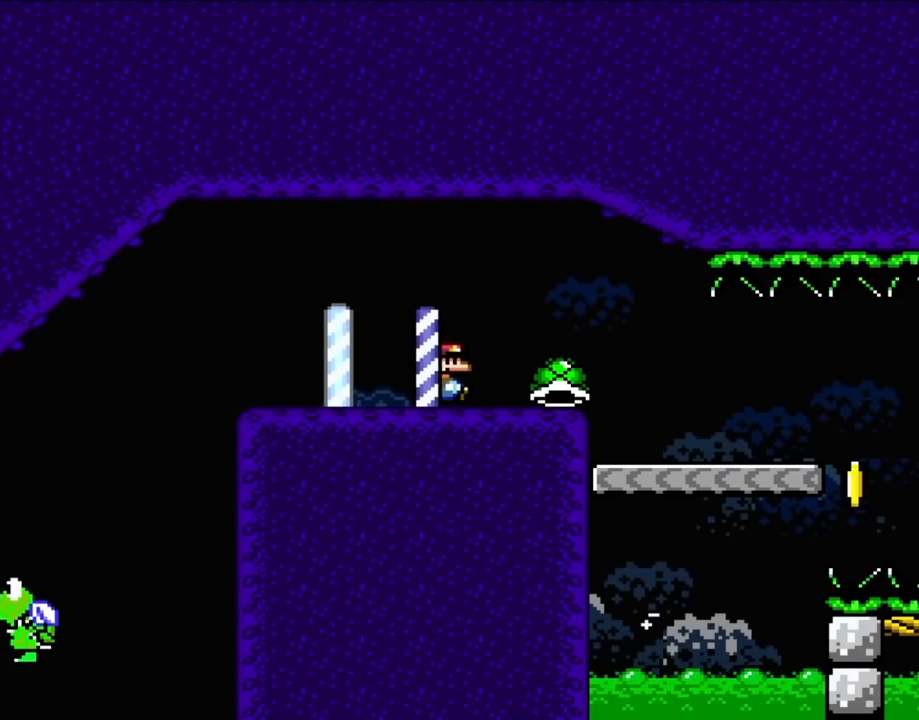
{"buttons": ["B", "Y", "DPAD_RIGHT"], "events": []}
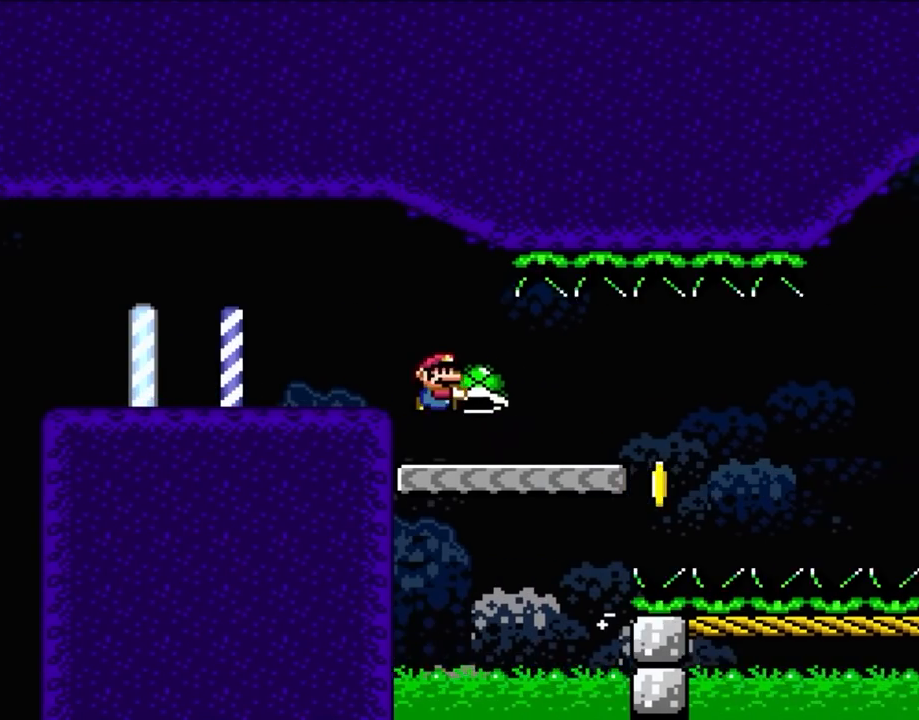
{"buttons": [], "events": [[100, "B", "up"], [167, "DPAD_RIGHT", "up"], [200, "DPAD_LEFT", "down"], [300, "DPAD_LEFT", "up"], [367, "DPAD_RIGHT", "down"], [433, "Y", "up"], [467, "DPAD_RIGHT", "up"]]}
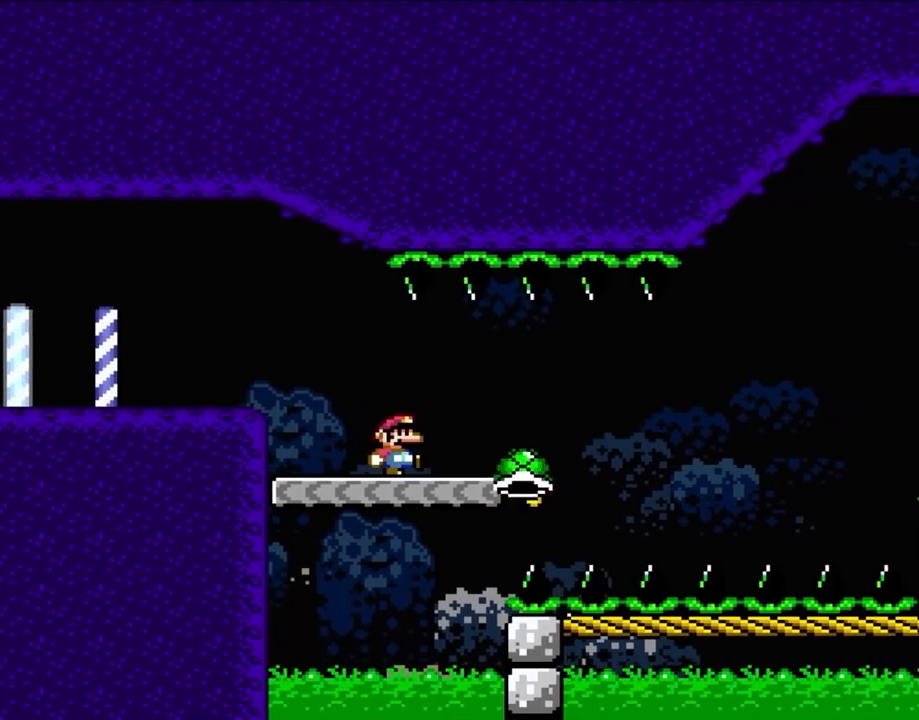
{"buttons": ["Y", "DPAD_RIGHT"], "events": [[67, "Y", "down"], [167, "DPAD_RIGHT", "down"]]}